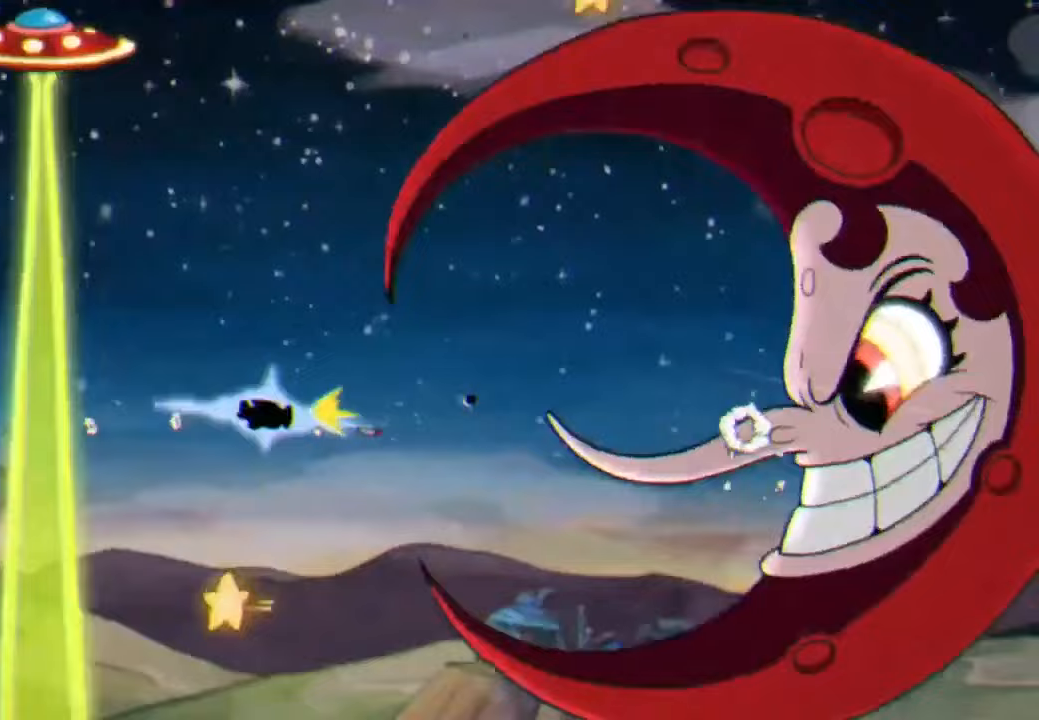
Gameplay with a controller (Xbox layout); each line is a JSON object with the inputs held at the frame after it. "events" lists button and stick changes between this image and that frame as [ms after this image, input, new state], when the widget could be followed in between. Not read: B DPAD_DOWN DPAD_LEFT DPAD_RIGHT DPAD_UP R2.
{"buttons": [], "left_stick": "down-left", "right_stick": "center", "events": [[167, "left_stick", "center"], [467, "left_stick", "down-left"]]}
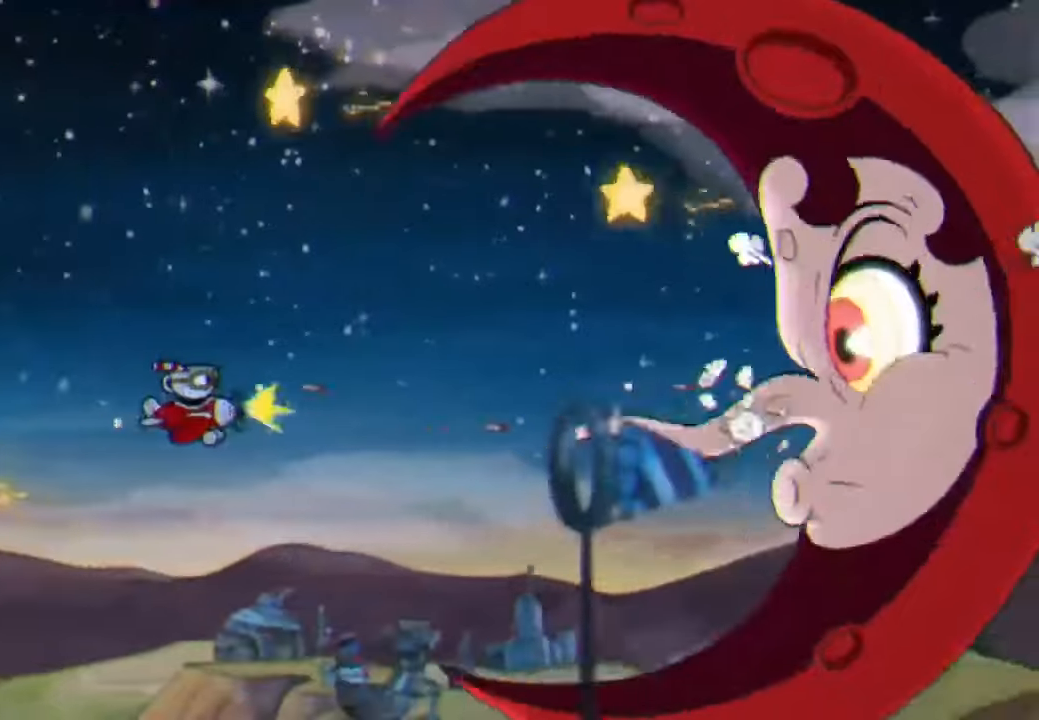
{"buttons": [], "left_stick": "center", "right_stick": "center", "events": [[167, "left_stick", "center"], [233, "left_stick", "down-left"], [433, "left_stick", "center"]]}
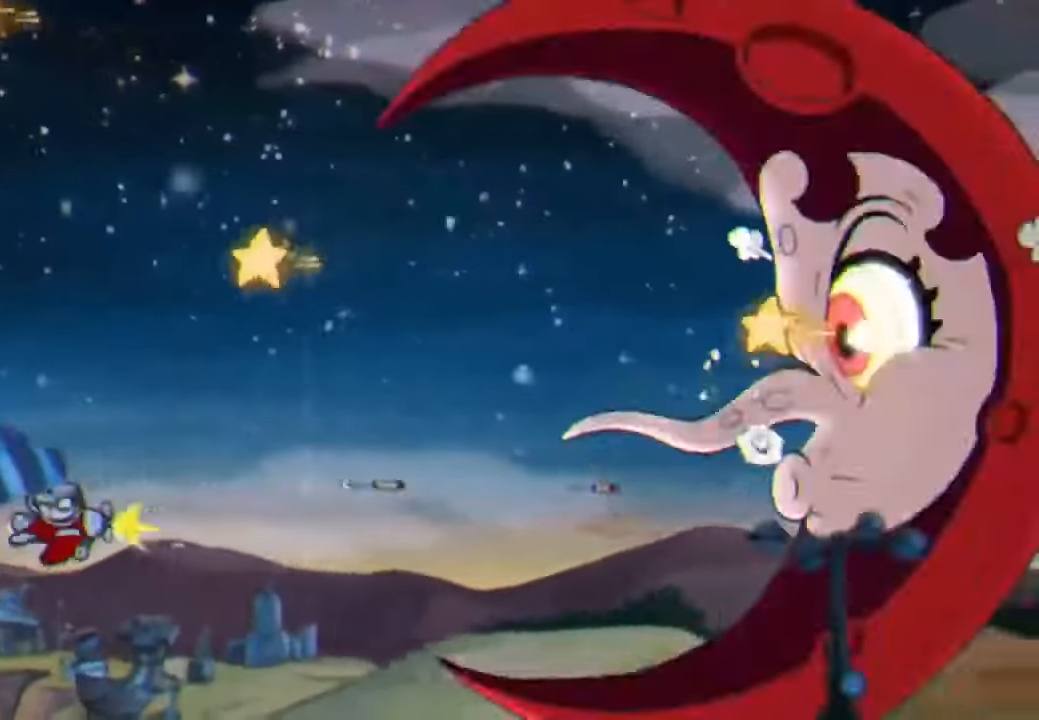
{"buttons": [], "left_stick": "left", "right_stick": "center", "events": [[67, "left_stick", "right"], [167, "left_stick", "center"], [300, "left_stick", "left"]]}
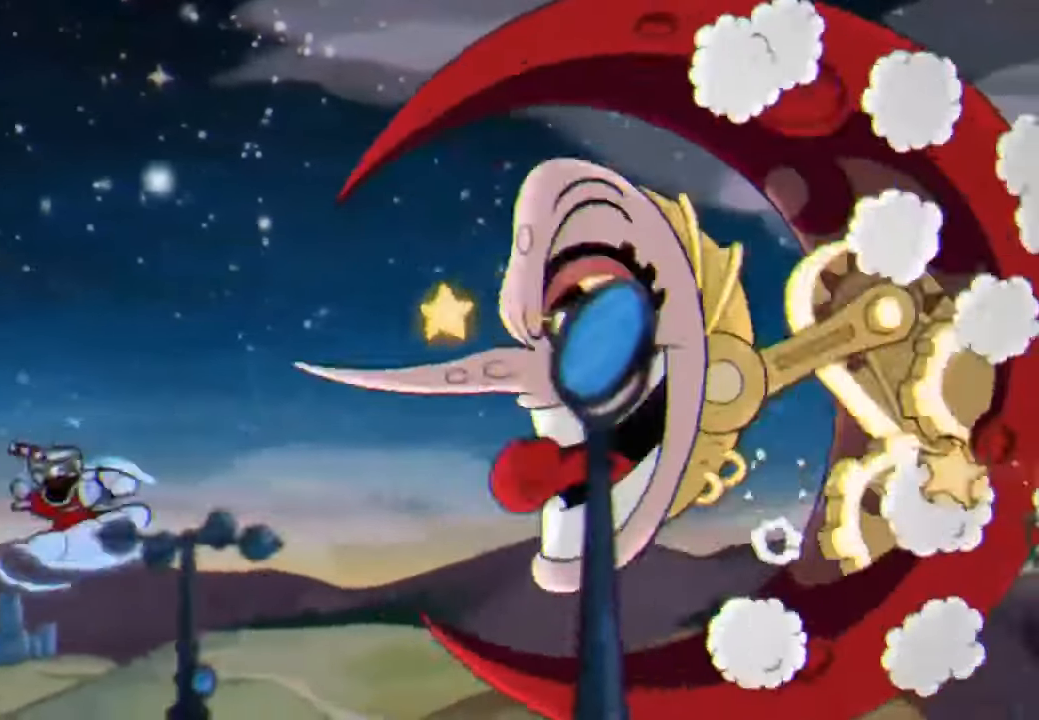
{"buttons": [], "left_stick": "right", "right_stick": "center", "events": [[33, "left_stick", "down-left"], [167, "left_stick", "down"], [300, "left_stick", "center"], [400, "left_stick", "right"]]}
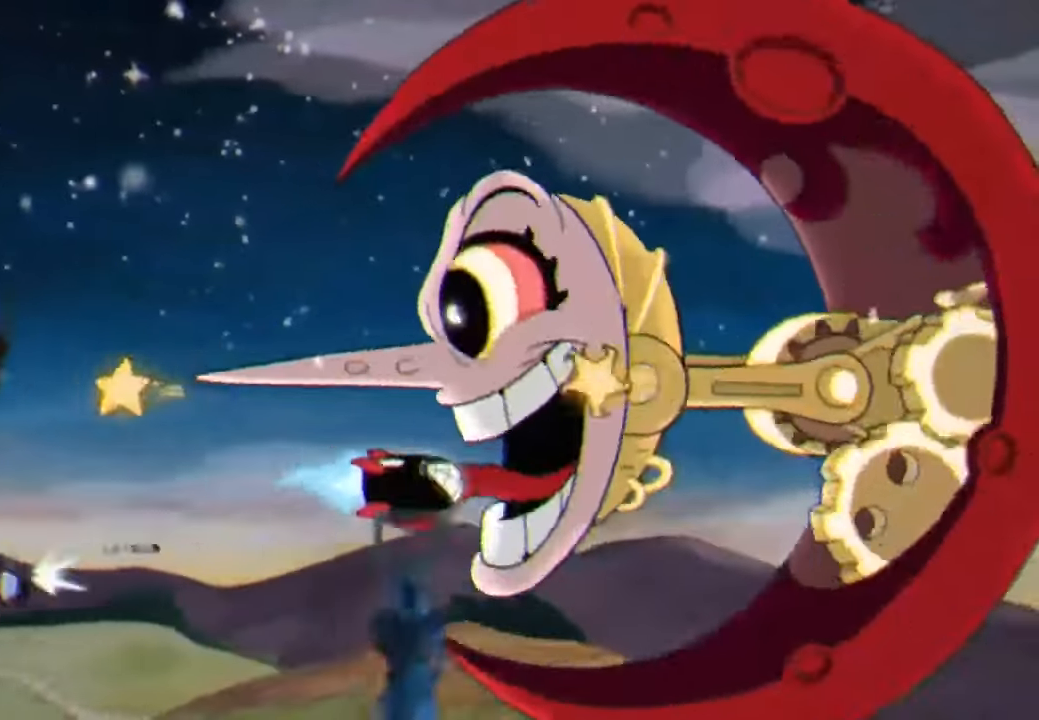
{"buttons": [], "left_stick": "down", "right_stick": "center", "events": [[100, "left_stick", "center"], [367, "left_stick", "down"]]}
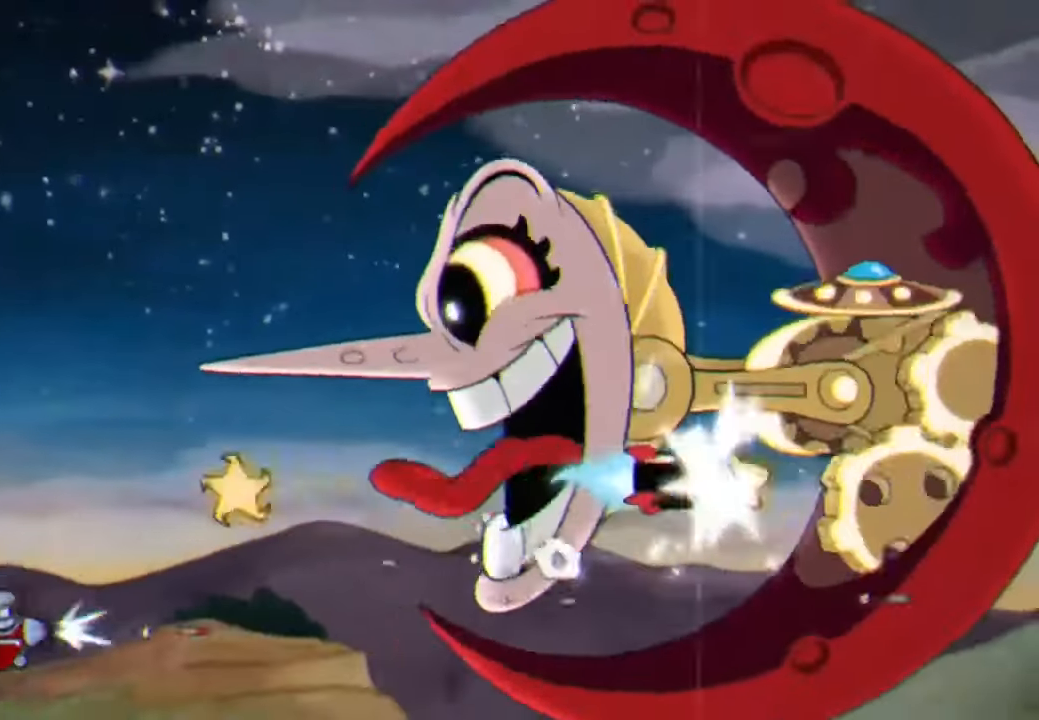
{"buttons": [], "left_stick": "up-left", "right_stick": "center", "events": [[100, "left_stick", "right"], [233, "left_stick", "up"], [467, "left_stick", "up-left"]]}
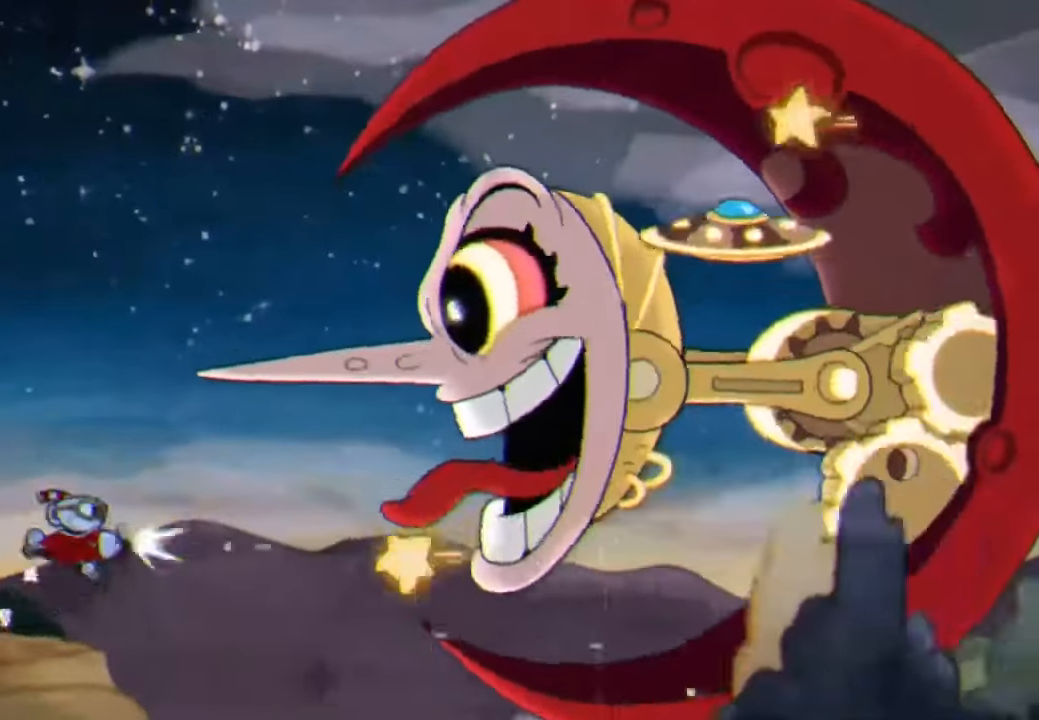
{"buttons": [], "left_stick": "right", "right_stick": "center", "events": [[267, "left_stick", "center"], [400, "left_stick", "right"]]}
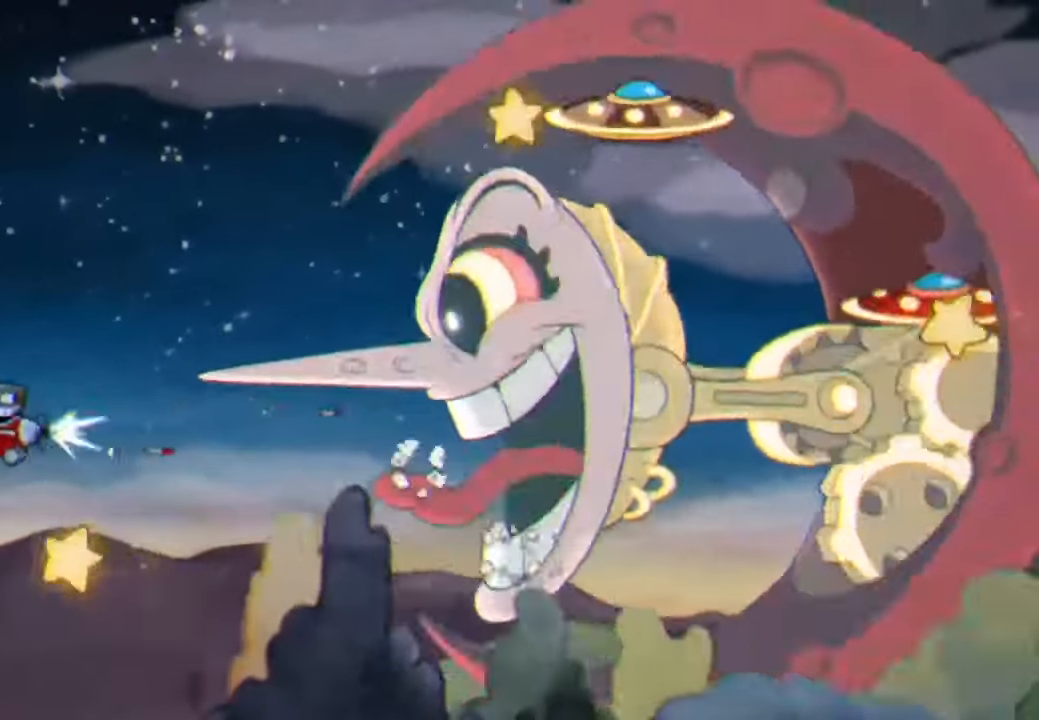
{"buttons": [], "left_stick": "center", "right_stick": "center", "events": [[133, "left_stick", "center"], [333, "left_stick", "right"], [467, "left_stick", "center"]]}